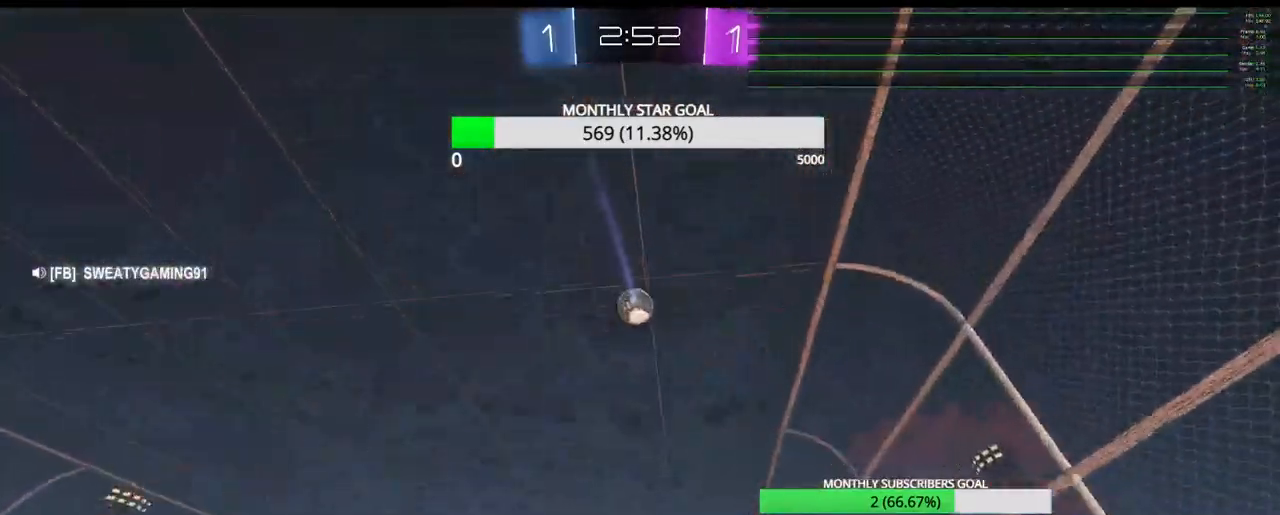
Gameplay with a controller (PlayStation layout); each line is a JSON object with the inputs held at the frame after it. "events" lists button and stick changes between this image and that frame as [ms after this image, input, new state], when the widget could be followed in between.
{"buttons": ["R1", "R2"], "left_stick": "center", "right_stick": "center", "events": [[17, "left_stick", "center"]]}
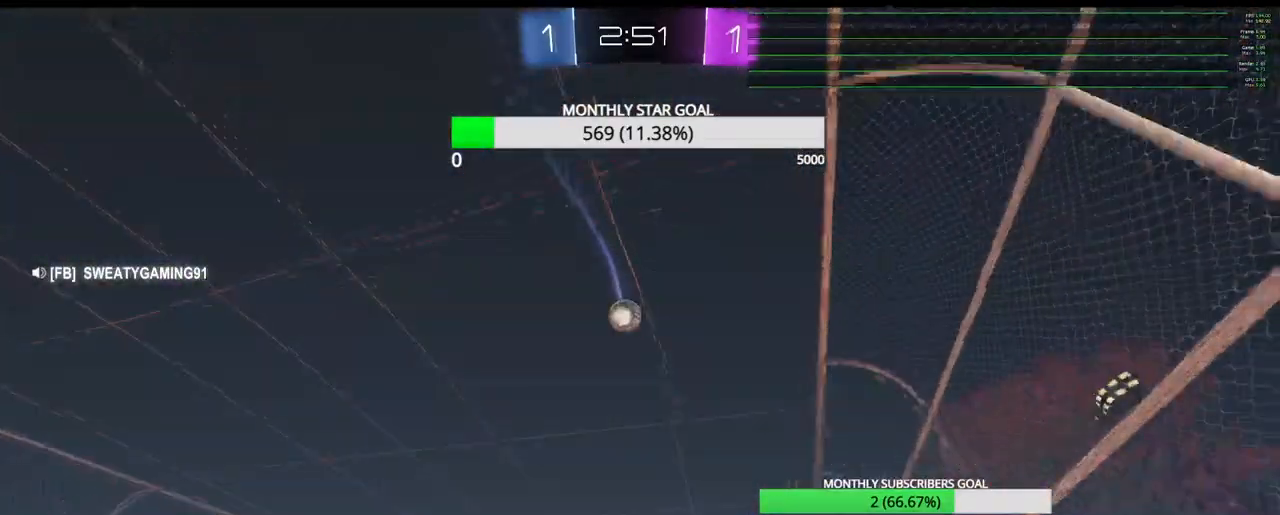
{"buttons": ["R1", "R2"], "left_stick": "center", "right_stick": "center", "events": [[33, "left_stick", "left"], [250, "left_stick", "center"], [417, "left_stick", "left"], [500, "left_stick", "center"]]}
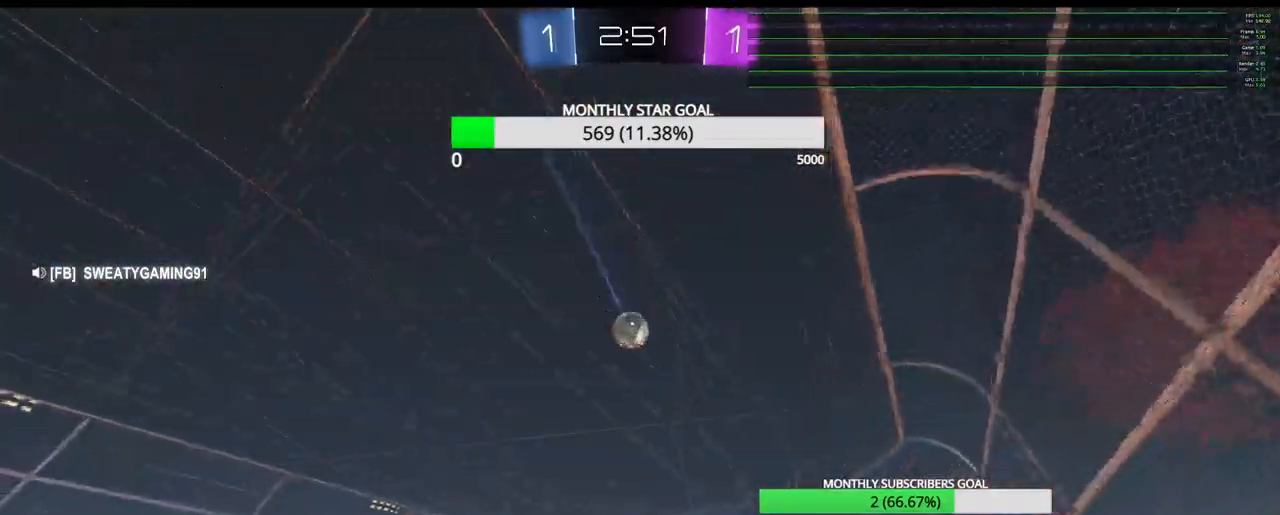
{"buttons": ["CROSS", "R1", "R2"], "left_stick": "down-left", "right_stick": "center", "events": [[383, "left_stick", "down-left"], [467, "CROSS", "down"]]}
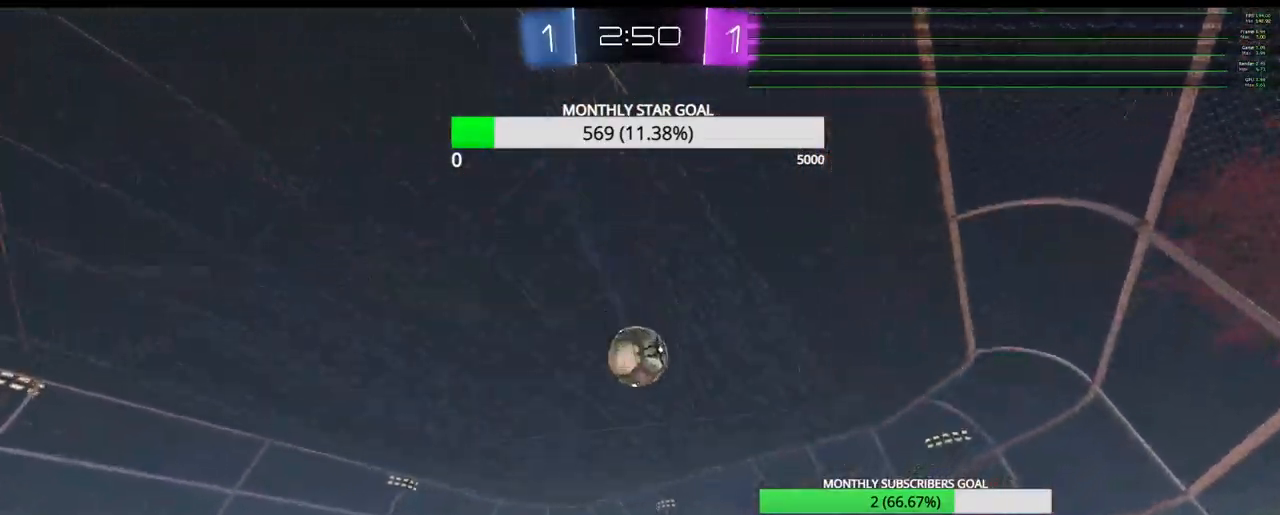
{"buttons": ["CROSS"], "left_stick": "center", "right_stick": "center", "events": [[117, "left_stick", "center"], [217, "L3", "down"], [217, "left_stick", "up"], [283, "R1", "up"], [283, "R2", "up"], [350, "L3", "up"], [383, "CROSS", "up"], [417, "left_stick", "center"], [433, "CIRCLE", "down"], [450, "CIRCLE", "up"], [450, "CROSS", "down"]]}
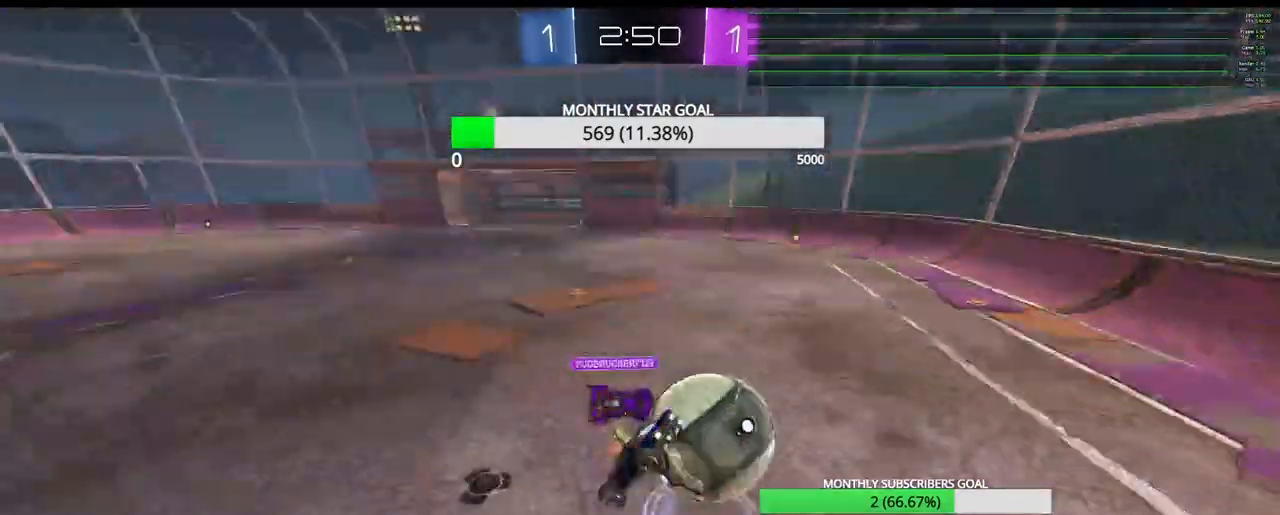
{"buttons": ["R2"], "left_stick": "up-right", "right_stick": "center", "events": [[17, "CROSS", "up"], [367, "R2", "down"], [433, "left_stick", "up-right"]]}
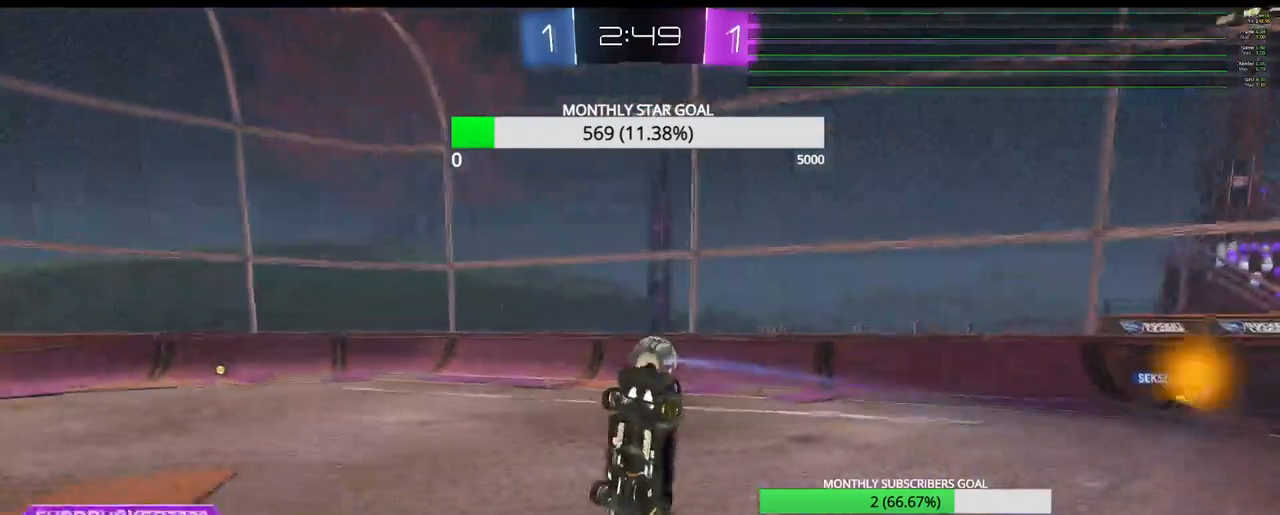
{"buttons": ["R2"], "left_stick": "center", "right_stick": "center", "events": [[117, "left_stick", "center"], [250, "left_stick", "right"], [367, "left_stick", "center"], [417, "TRIANGLE", "down"], [500, "TRIANGLE", "up"]]}
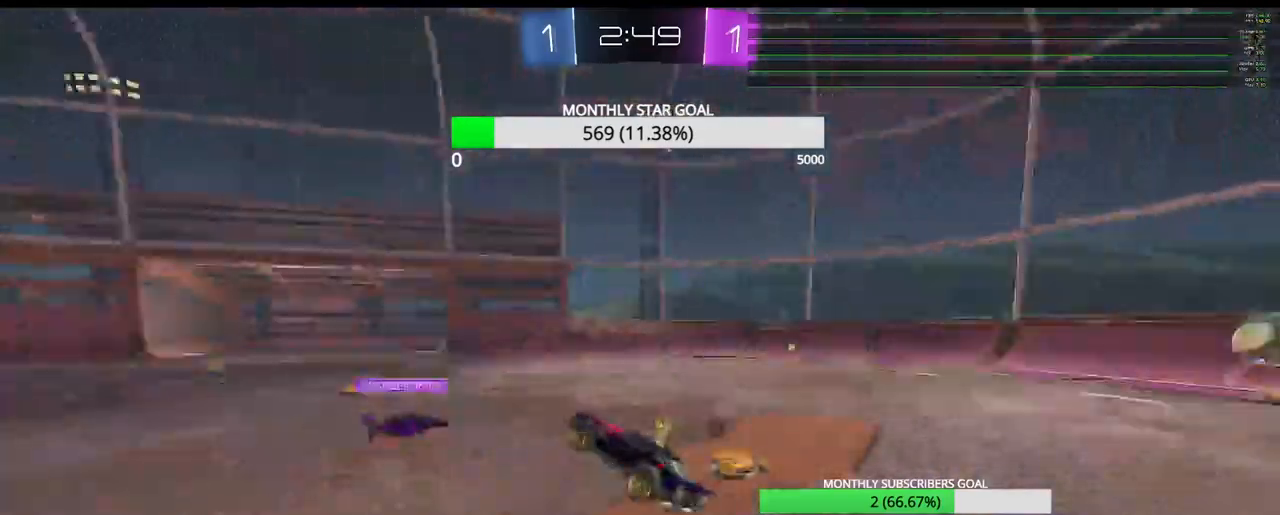
{"buttons": ["R1", "R2"], "left_stick": "left", "right_stick": "center", "events": [[183, "left_stick", "left"], [350, "R1", "down"]]}
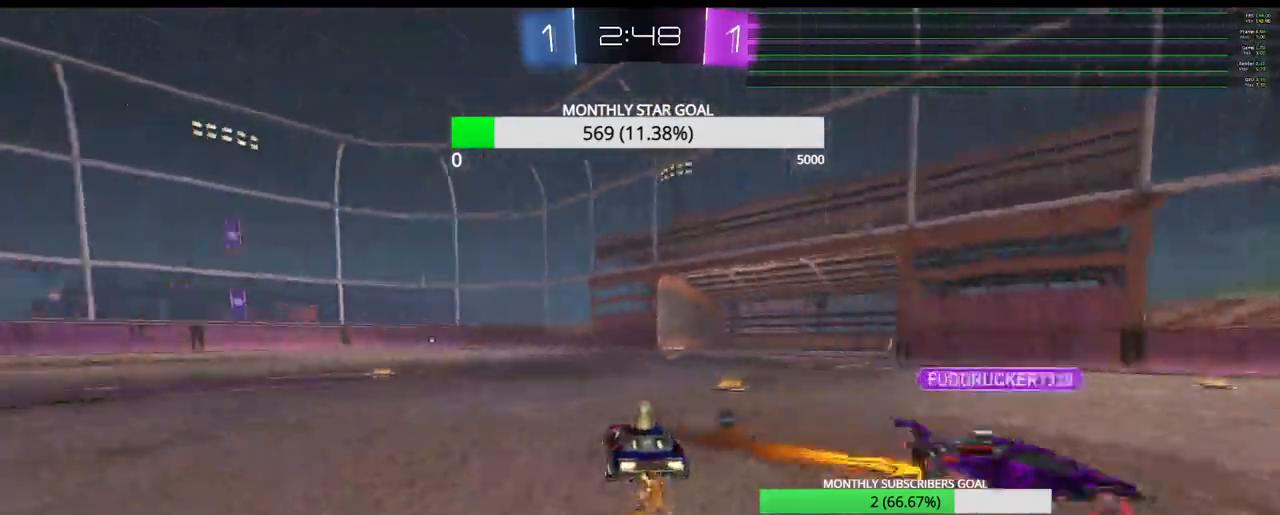
{"buttons": ["CROSS", "R2"], "left_stick": "center", "right_stick": "center", "events": [[67, "left_stick", "up-left"], [167, "left_stick", "up"], [233, "R1", "up"], [283, "CROSS", "down"], [367, "CROSS", "up"], [433, "CROSS", "down"], [500, "left_stick", "center"]]}
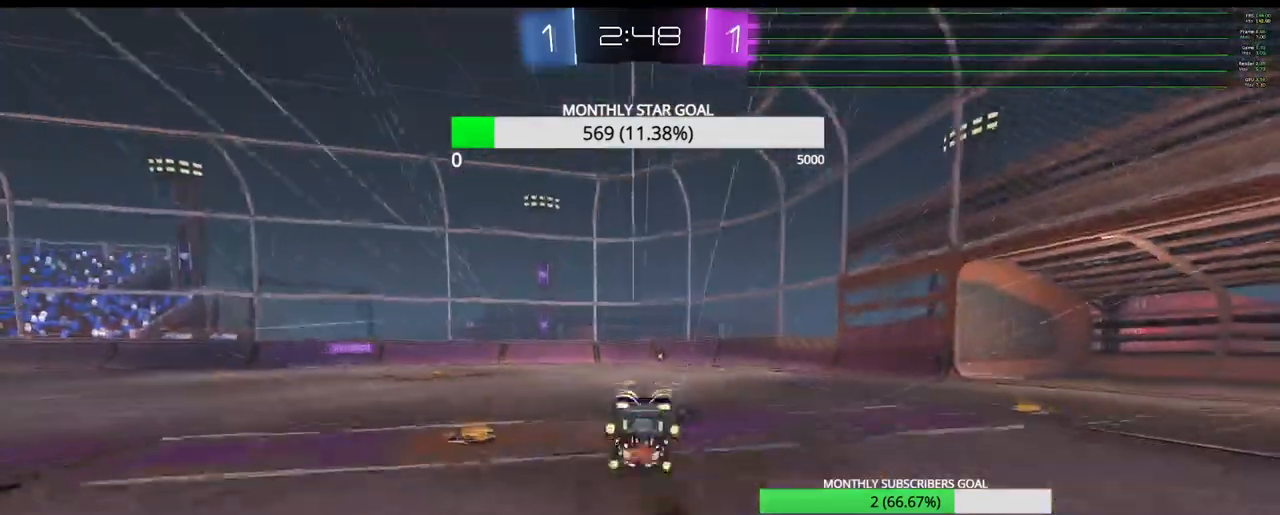
{"buttons": ["R2"], "left_stick": "center", "right_stick": "center", "events": [[17, "CROSS", "up"]]}
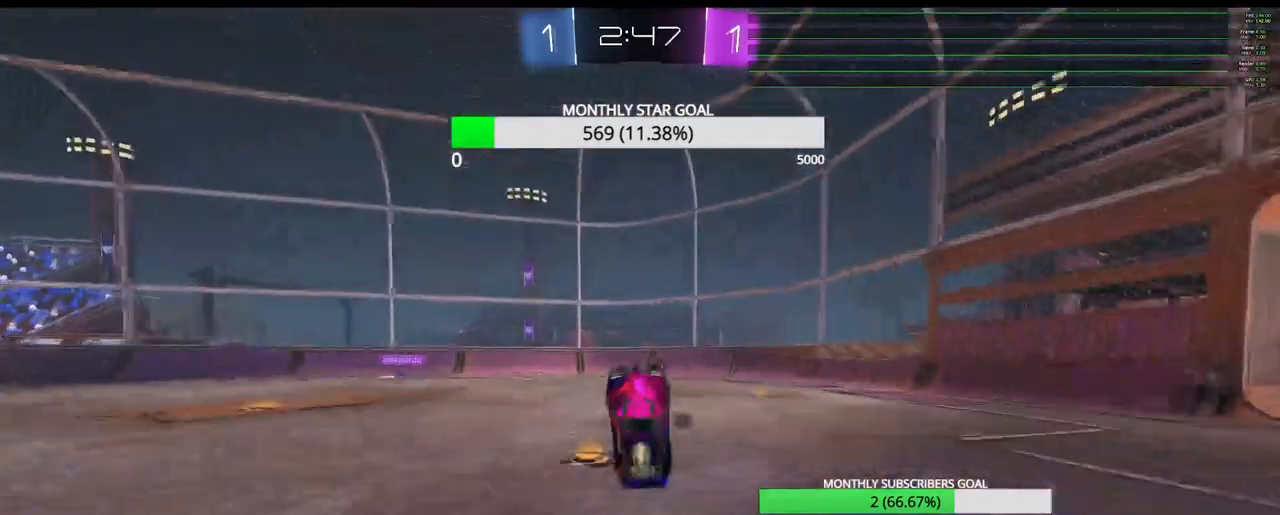
{"buttons": ["R1", "R2"], "left_stick": "center", "right_stick": "center", "events": [[467, "R1", "down"]]}
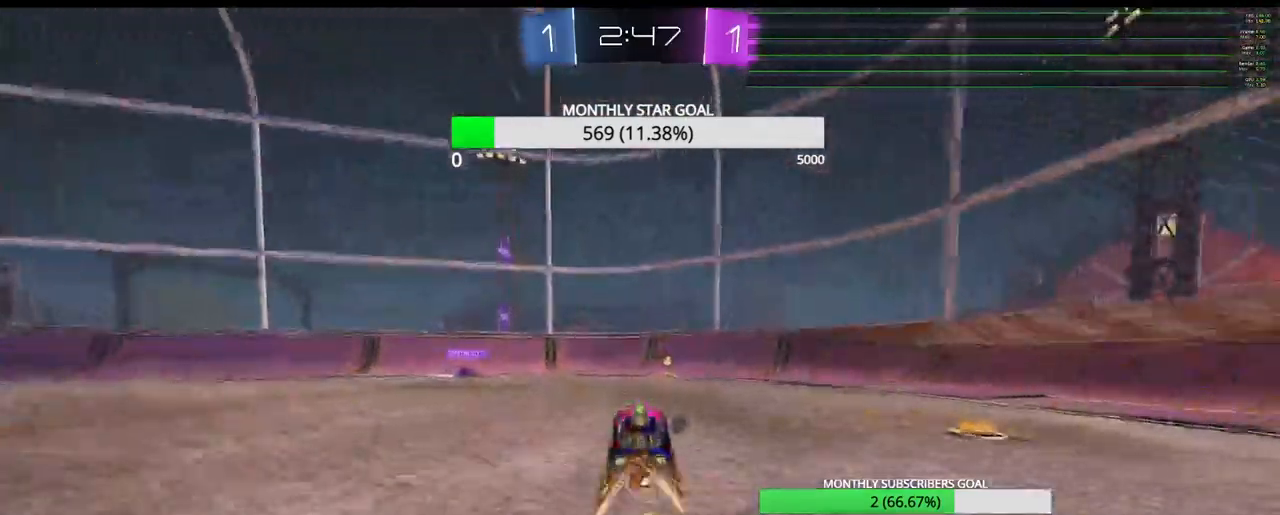
{"buttons": ["R2", "L3"], "left_stick": "down-right", "right_stick": "center", "events": [[133, "left_stick", "left"], [350, "left_stick", "center"], [417, "left_stick", "up-right"], [433, "L3", "down"], [467, "R1", "up"], [500, "left_stick", "down-right"]]}
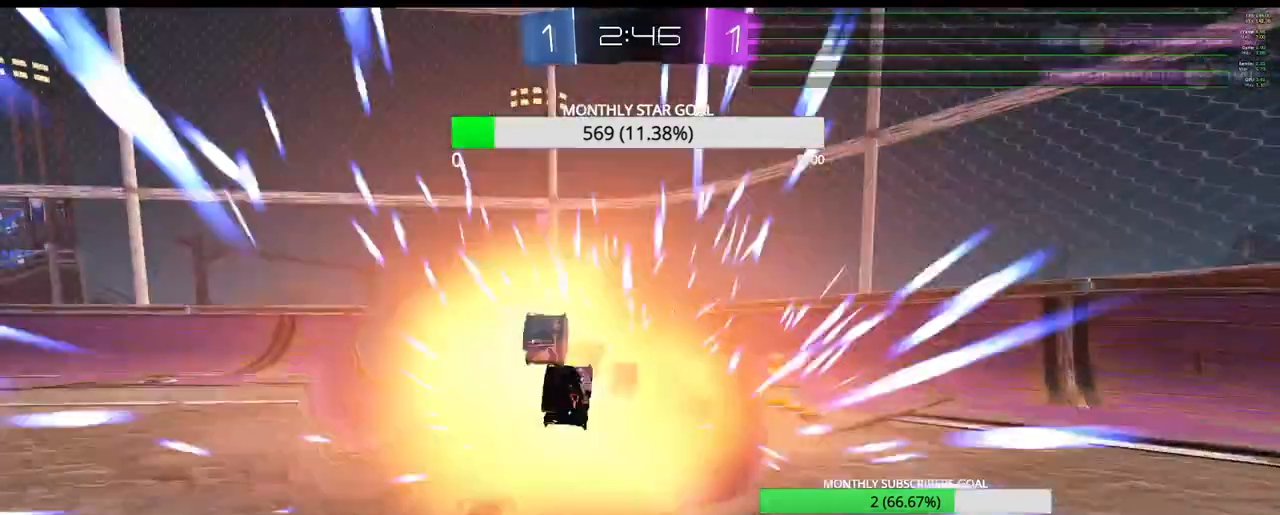
{"buttons": [], "left_stick": "center", "right_stick": "center", "events": [[50, "L3", "up"], [50, "left_stick", "left"], [183, "left_stick", "center"], [300, "R1", "down"], [417, "R1", "up"], [467, "R2", "up"]]}
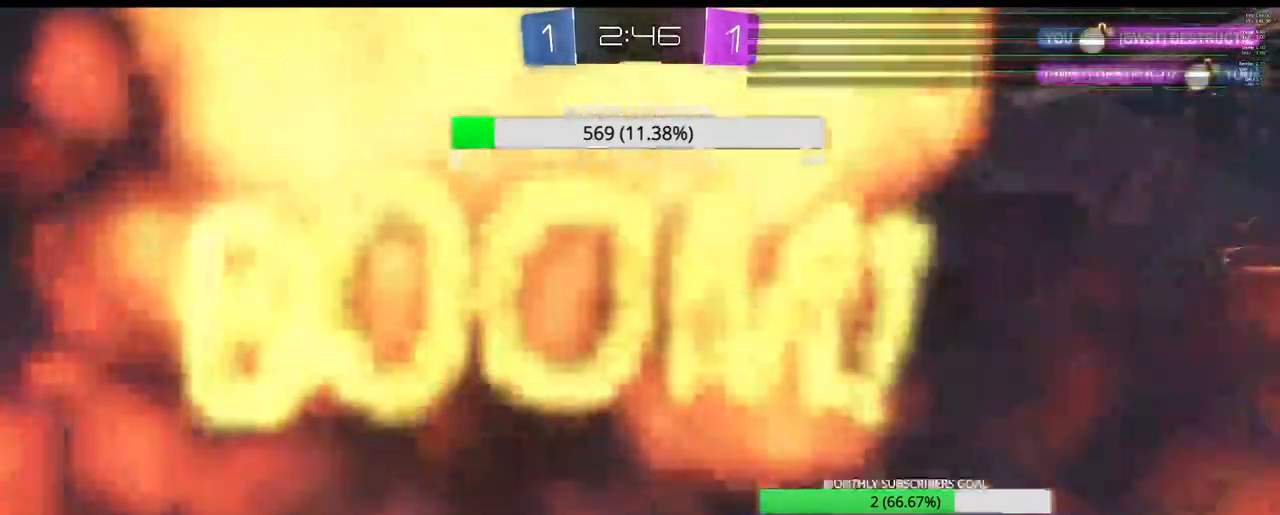
{"buttons": ["SELECT"], "left_stick": "center", "right_stick": "center", "events": [[217, "SELECT", "down"]]}
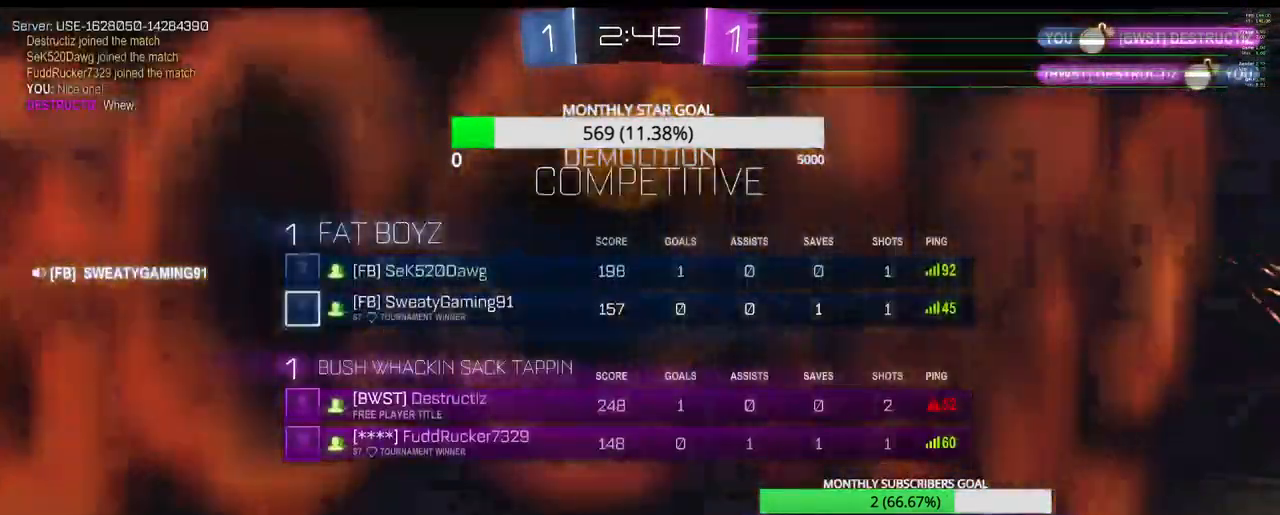
{"buttons": [], "left_stick": "center", "right_stick": "center", "events": [[333, "SELECT", "up"]]}
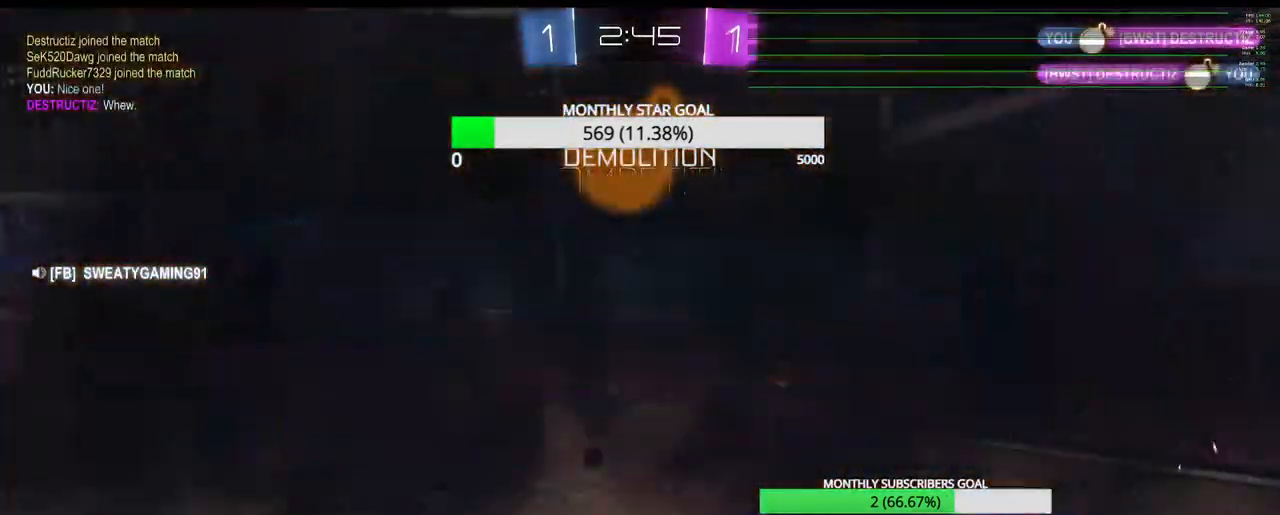
{"buttons": [], "left_stick": "center", "right_stick": "center", "events": []}
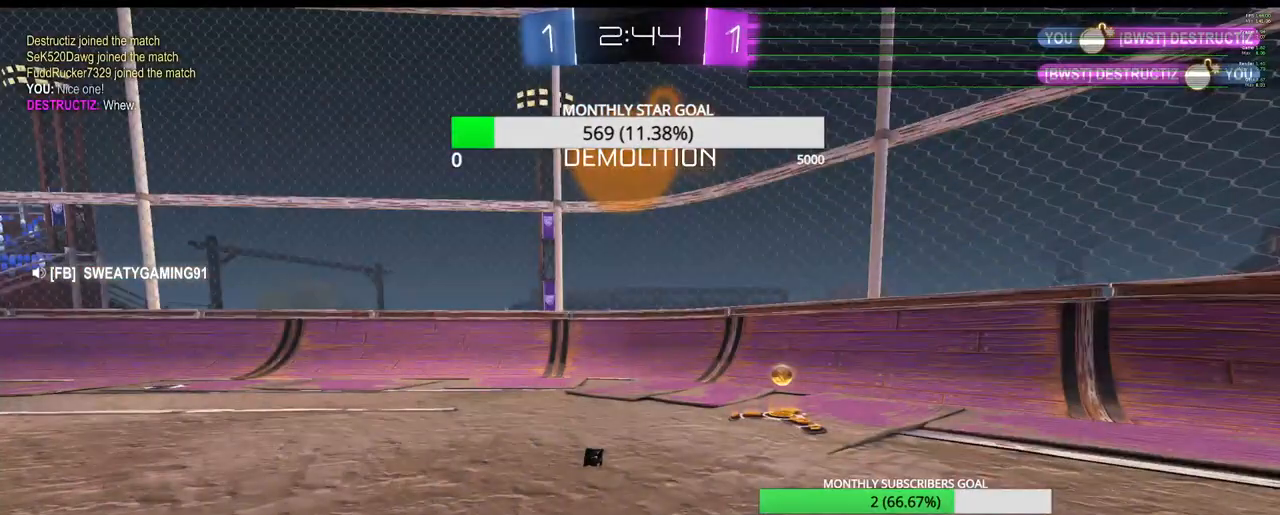
{"buttons": [], "left_stick": "center", "right_stick": "center", "events": []}
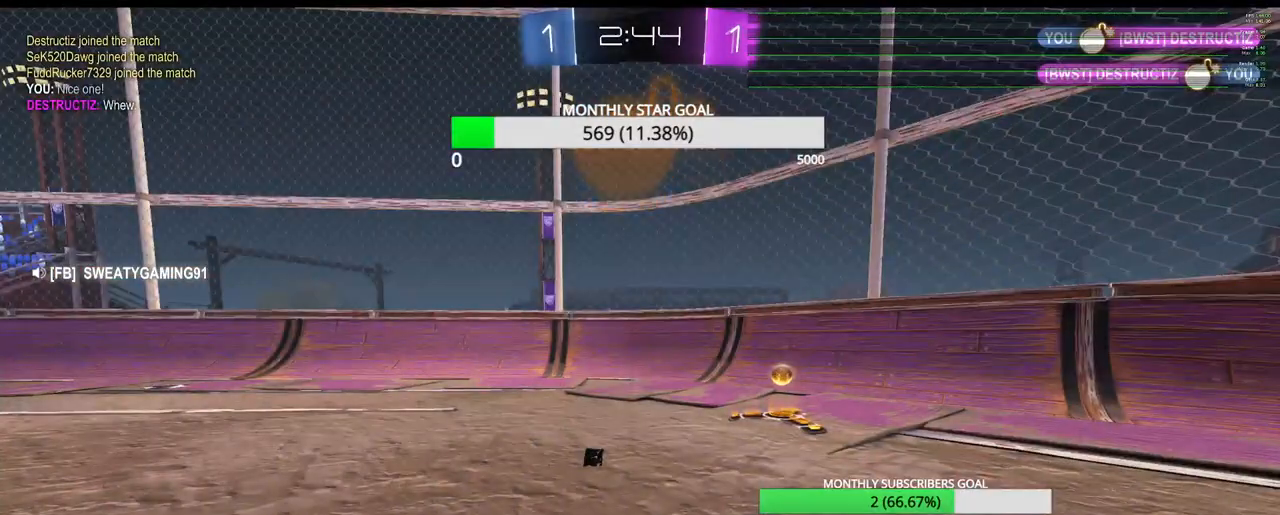
{"buttons": [], "left_stick": "center", "right_stick": "center", "events": []}
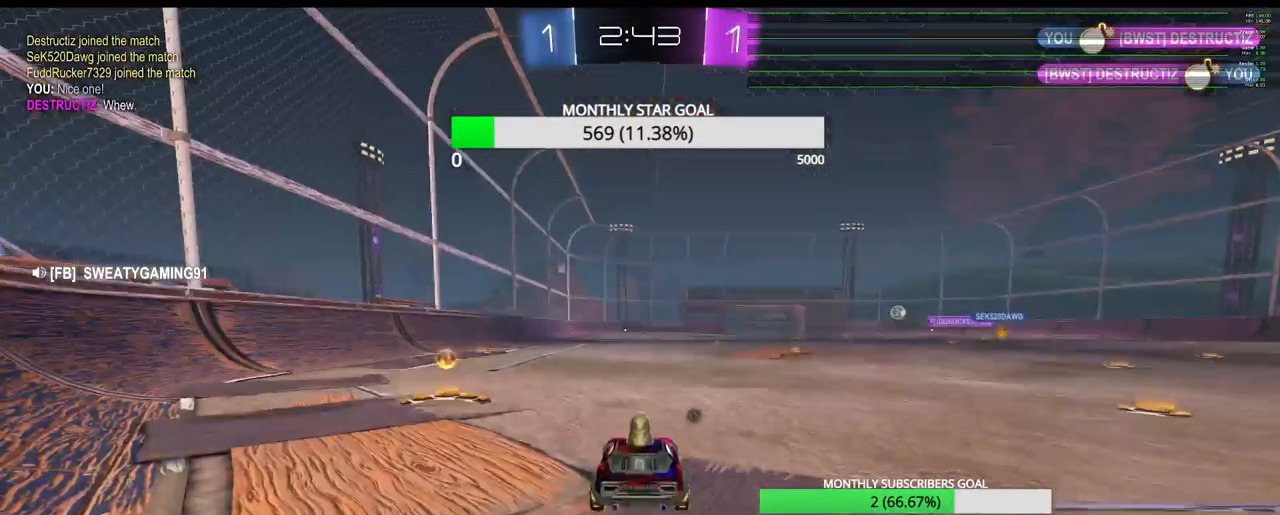
{"buttons": ["R2"], "left_stick": "left", "right_stick": "center", "events": [[183, "R2", "down"], [350, "left_stick", "left"]]}
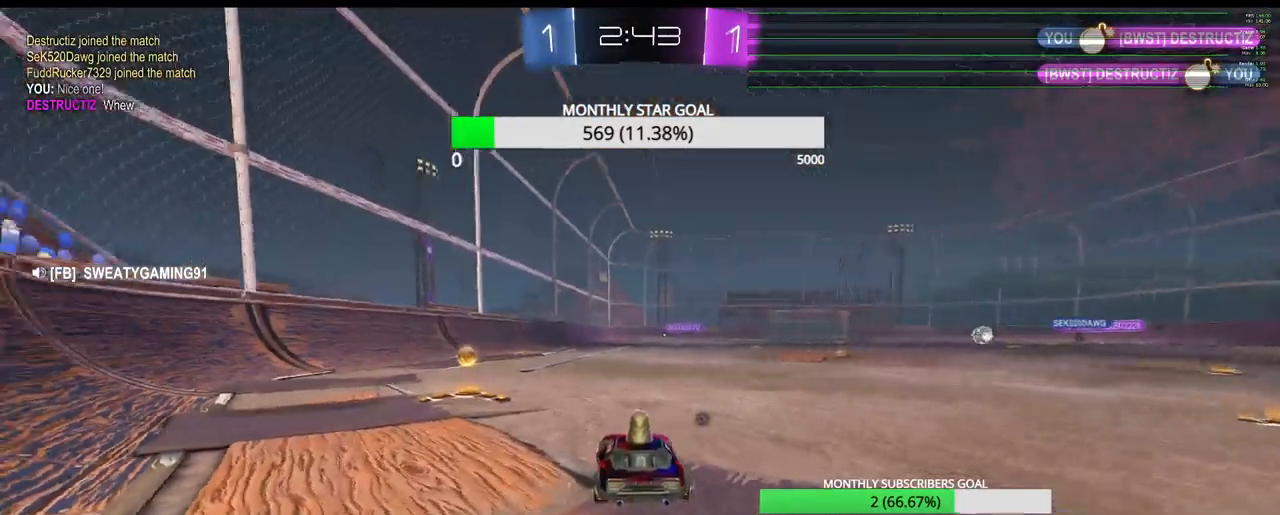
{"buttons": ["L1", "R2"], "left_stick": "right", "right_stick": "center", "events": [[50, "R1", "down"], [83, "TRIANGLE", "down"], [217, "TRIANGLE", "up"], [267, "R1", "up"], [267, "left_stick", "center"], [383, "left_stick", "down-right"], [433, "L1", "down"], [433, "left_stick", "right"]]}
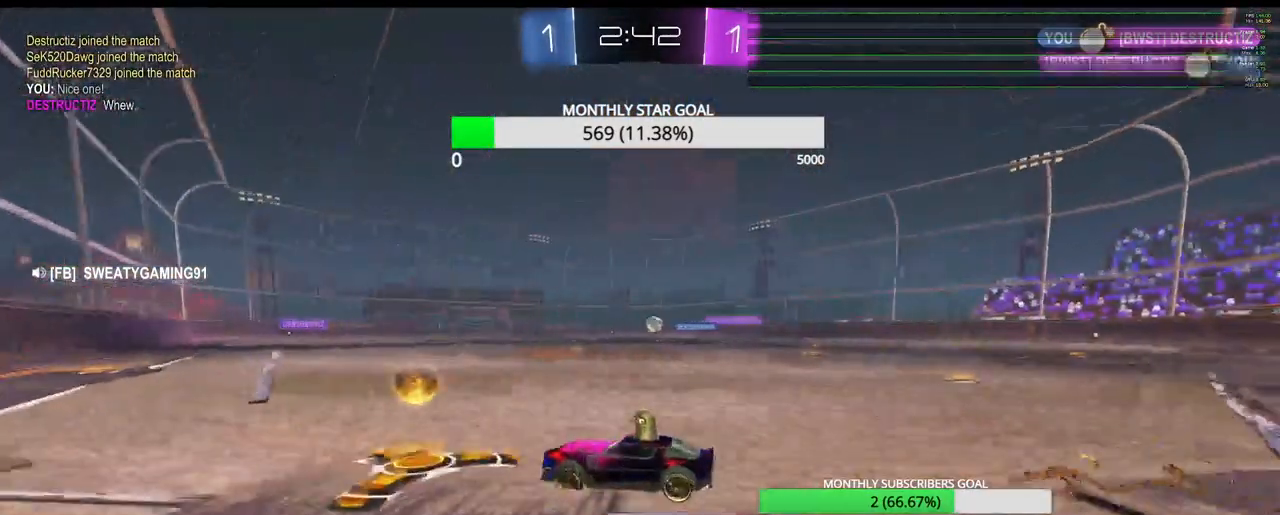
{"buttons": ["R1", "R2", "L3"], "left_stick": "right", "right_stick": "center", "events": [[33, "L1", "up"], [267, "R1", "down"], [300, "L3", "down"]]}
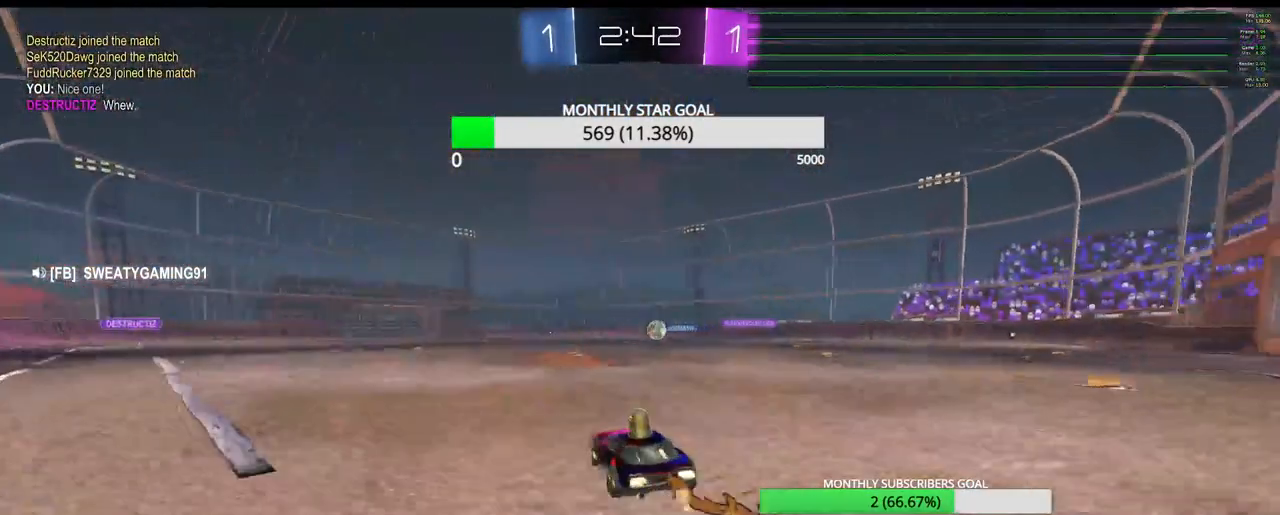
{"buttons": ["R1", "R2", "L3"], "left_stick": "right", "right_stick": "center", "events": []}
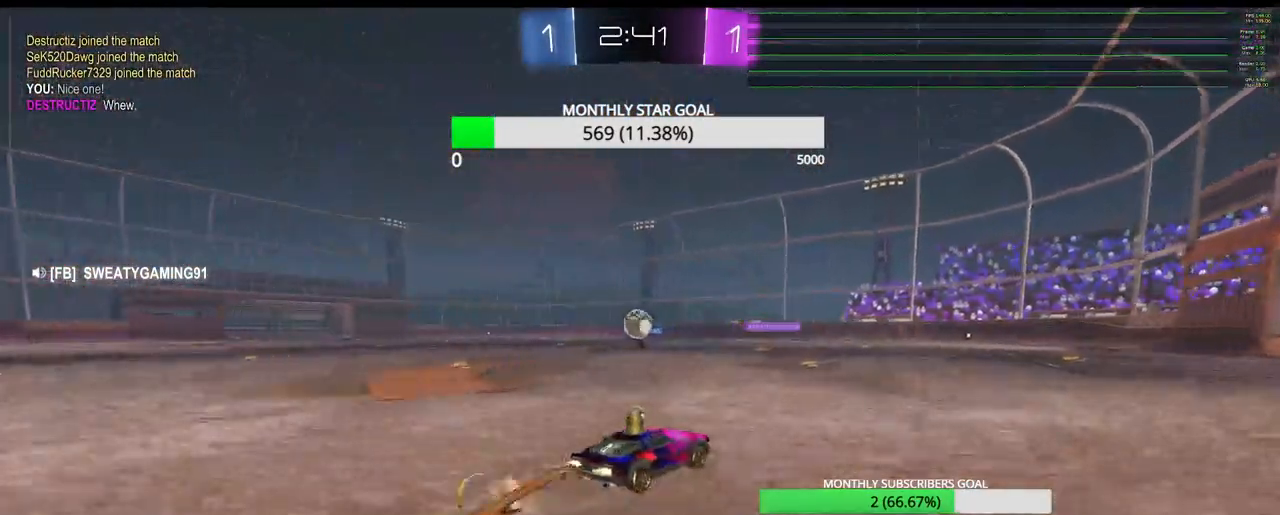
{"buttons": ["R2"], "left_stick": "right", "right_stick": "center", "events": [[17, "R1", "up"], [33, "L3", "up"], [83, "left_stick", "center"], [167, "left_stick", "right"], [200, "R2", "up"], [317, "L2", "down"], [383, "L2", "up"], [433, "R2", "down"]]}
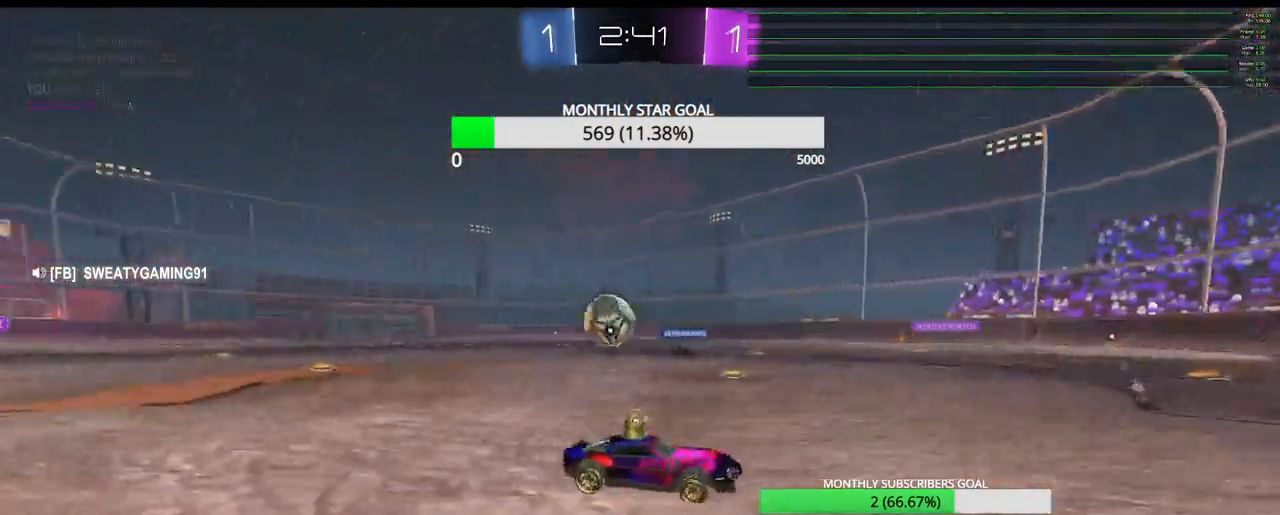
{"buttons": [], "left_stick": "center", "right_stick": "center", "events": [[317, "R2", "up"], [317, "left_stick", "center"], [433, "left_stick", "left"], [500, "left_stick", "center"]]}
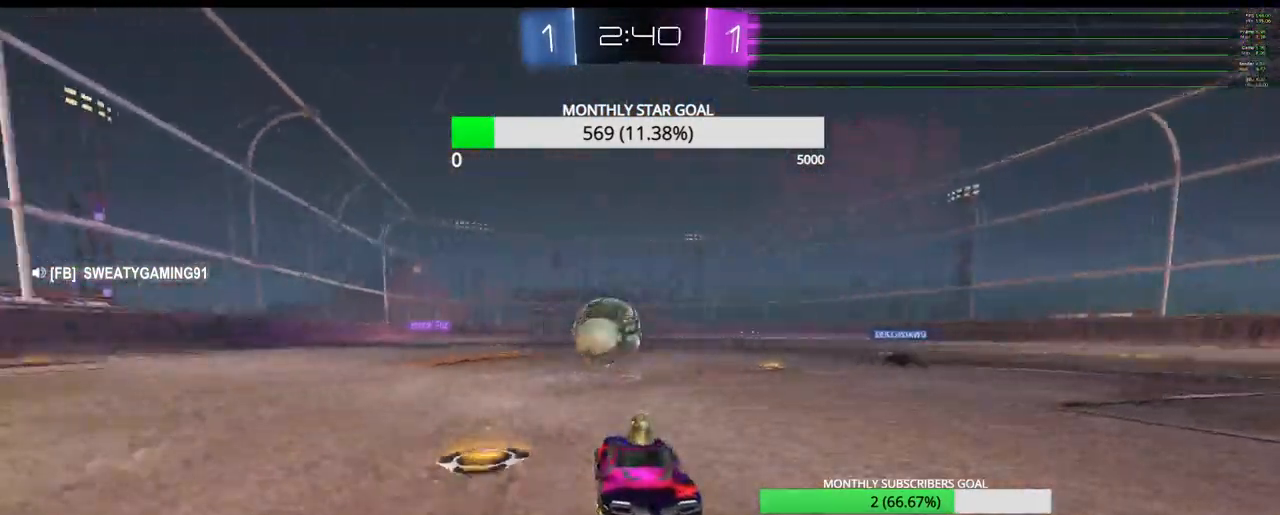
{"buttons": [], "left_stick": "right", "right_stick": "center", "events": [[17, "left_stick", "right"], [300, "left_stick", "center"], [450, "left_stick", "right"]]}
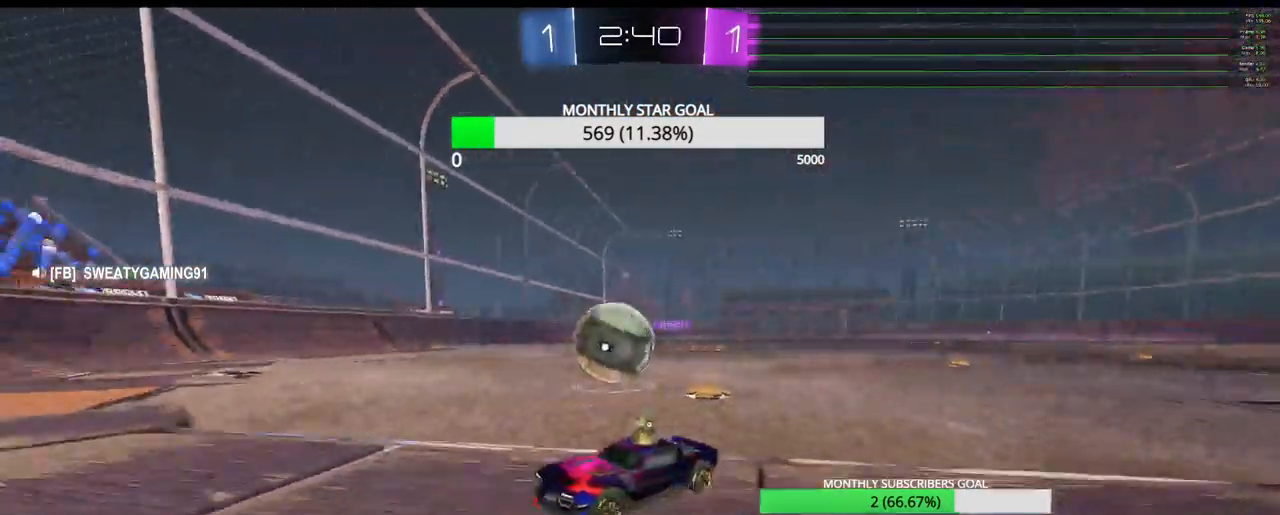
{"buttons": ["R2"], "left_stick": "center", "right_stick": "center", "events": [[17, "left_stick", "center"], [117, "R2", "down"], [117, "left_stick", "up-right"], [250, "left_stick", "center"]]}
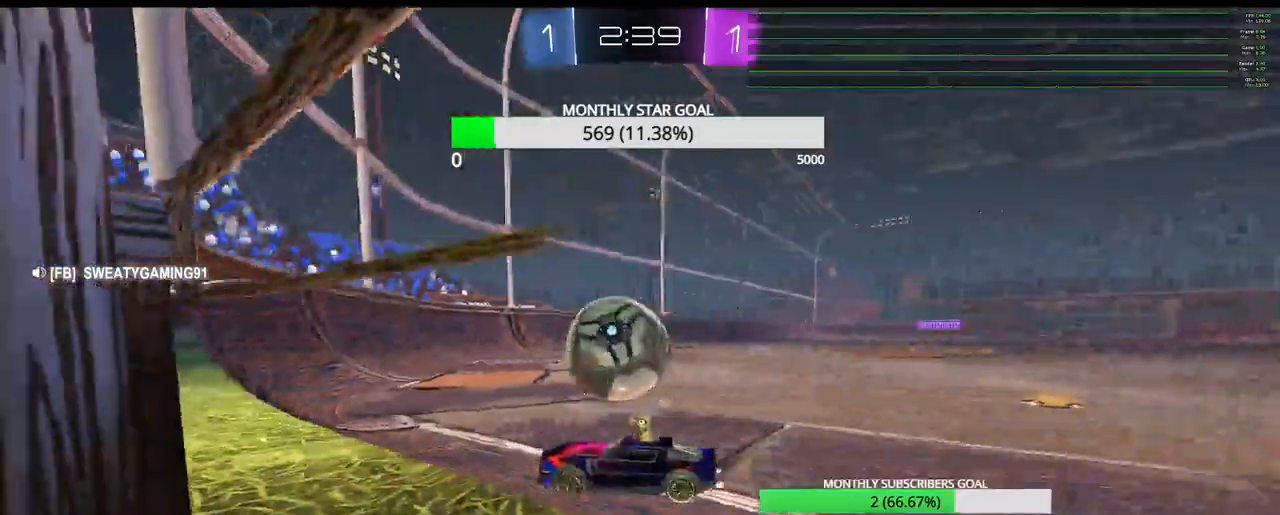
{"buttons": ["R2"], "left_stick": "left", "right_stick": "center", "events": [[83, "left_stick", "up-right"], [350, "left_stick", "left"]]}
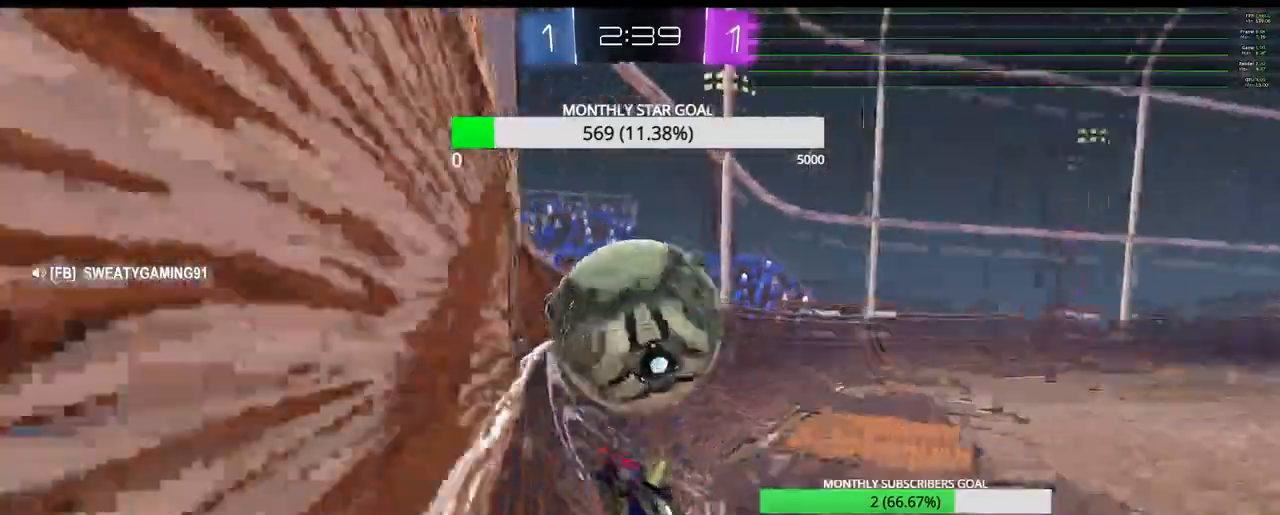
{"buttons": ["L2"], "left_stick": "center", "right_stick": "center", "events": [[33, "left_stick", "center"], [167, "left_stick", "down-left"], [267, "left_stick", "left"], [333, "L2", "down"], [383, "R2", "up"], [433, "left_stick", "center"]]}